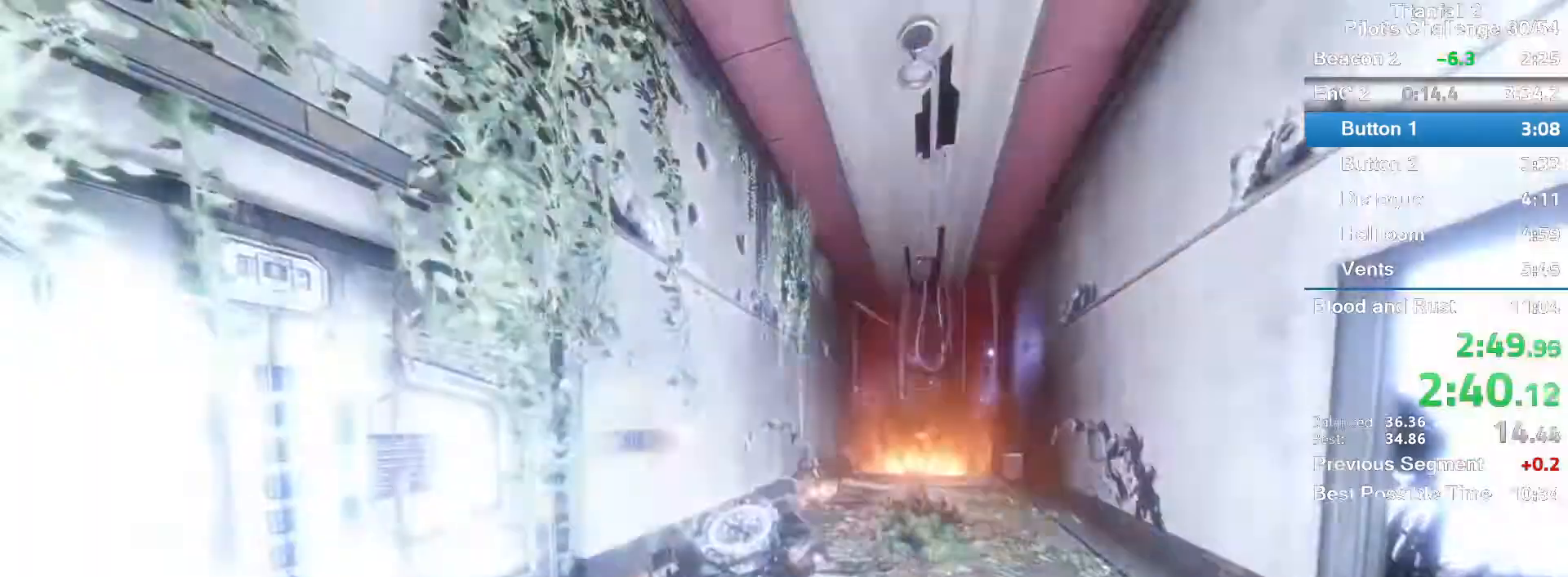
Gameplay with keyboard and mouse; each line is a JSON object with the keys and mouse buttons held at the frame after it. "events" lists presses ("down") and releases ("up") of "1", "2", "3", "4", "5", "a", "alt", "c", "ctrl", "d", "e", "f", "q", "r", "s", "shift", "space", "tab", "v", "w", "x", "z", "mouse_left", "mouse_middle", "mouse_right", "mouse_mb4", "mouse_mb5", "mouse_wheel_up" and "mouse_wheel_down" between this image and that frame as [ms after this image, input, new state], when the widget could be followed in between. "mouse_left", "mouse_middle", "mouse_right", "mouse_mb4", "mouse_mb5", "mouse_wheel_up", "mouse_wheel_down" = the "left", "middle", "right", "mb4", "mb5", "wheel_up", "wheel_down" buttons of the "mouse" list. No other keys are recorded. Mouse movement is not recorded.
{"keys": ["w"], "mouse": [], "events": [[467, "w", "down"]]}
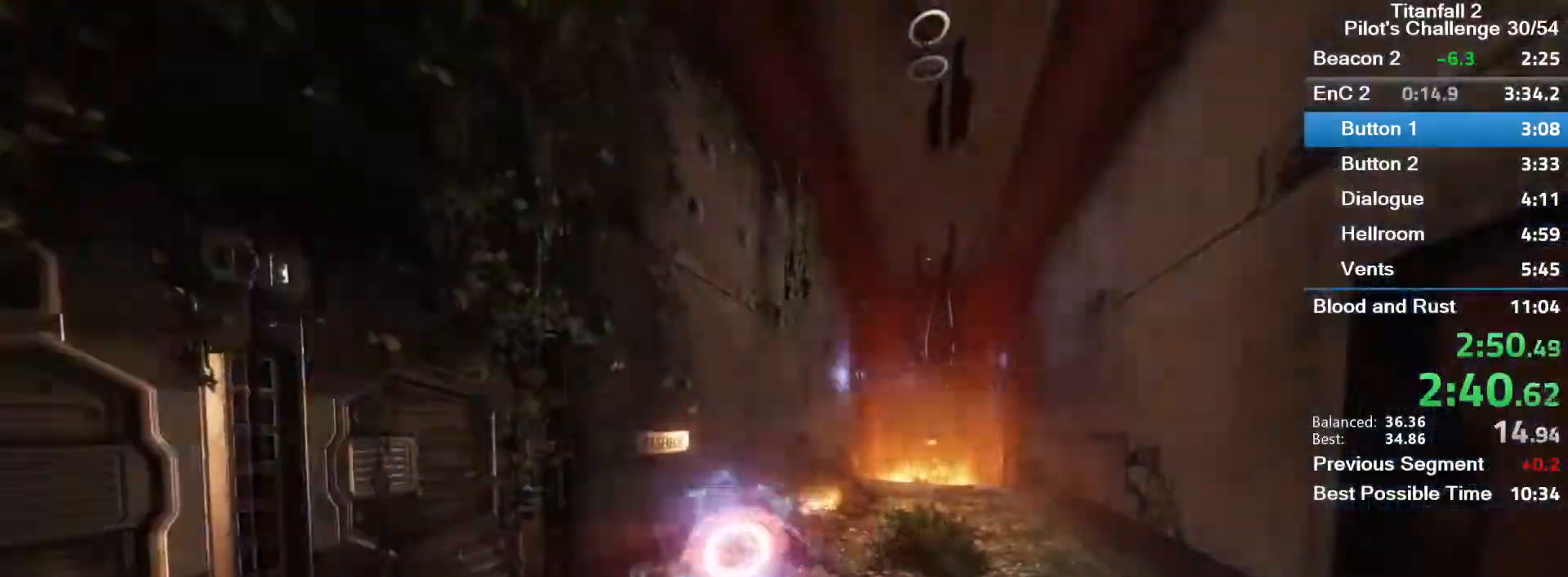
{"keys": ["w"], "mouse": [], "events": [[134, "shift", "down"], [267, "shift", "up"], [367, "shift", "down"], [467, "shift", "up"]]}
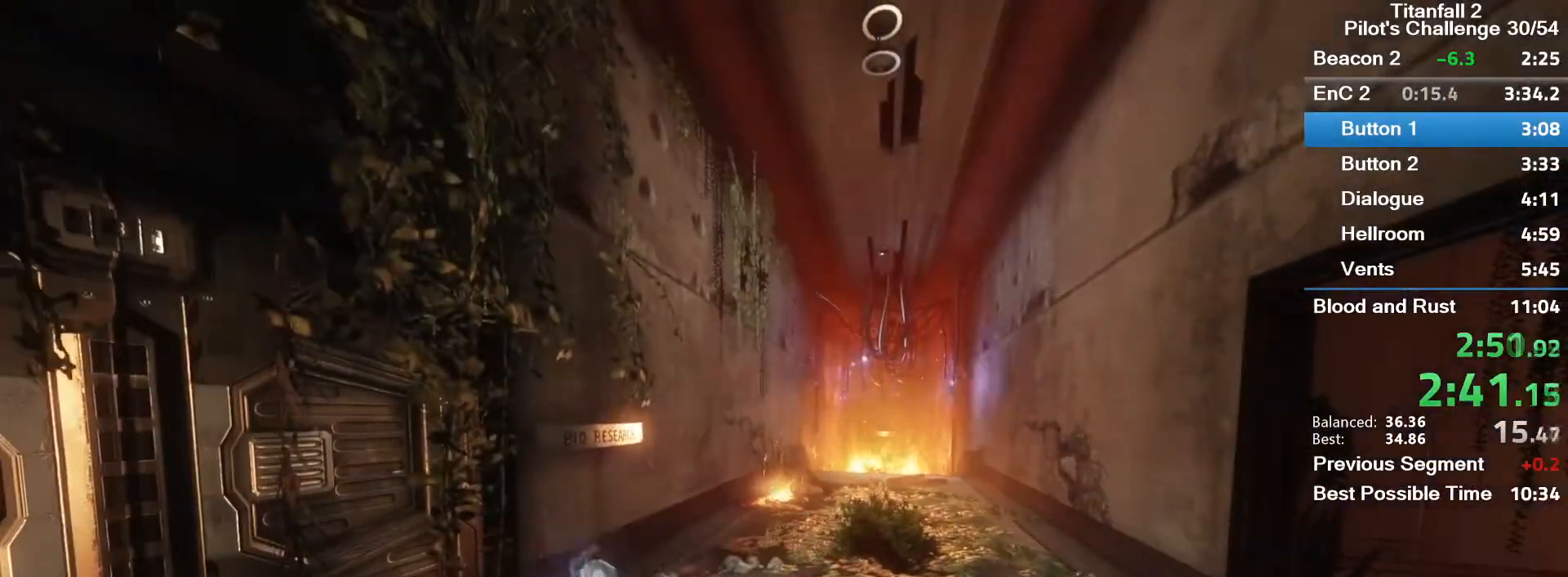
{"keys": ["w"], "mouse": [], "events": [[67, "shift", "down"], [167, "shift", "up"], [267, "shift", "down"], [367, "shift", "up"]]}
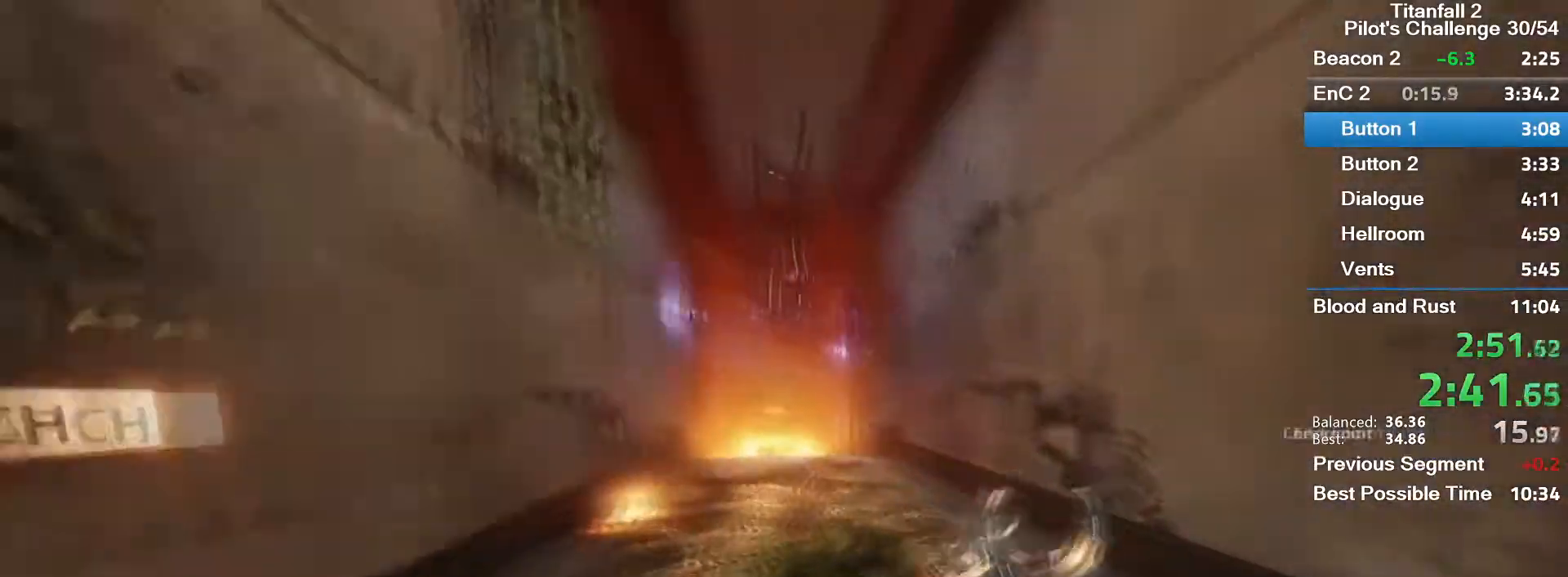
{"keys": [], "mouse": ["mb5"], "events": [[67, "space", "down"], [234, "space", "up"], [301, "mouse_mb5", "down"], [334, "w", "up"]]}
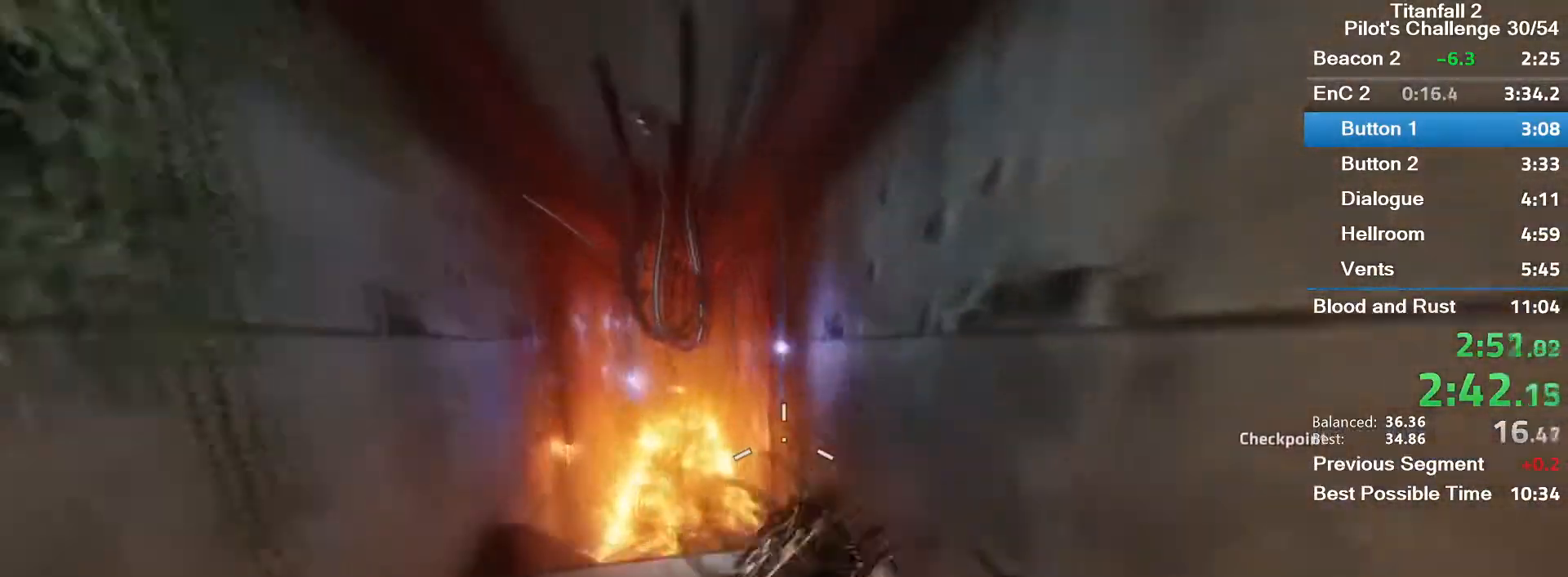
{"keys": ["a"], "mouse": ["mb5"], "events": [[100, "a", "down"], [100, "mouse_middle", "down"], [267, "mouse_middle", "up"]]}
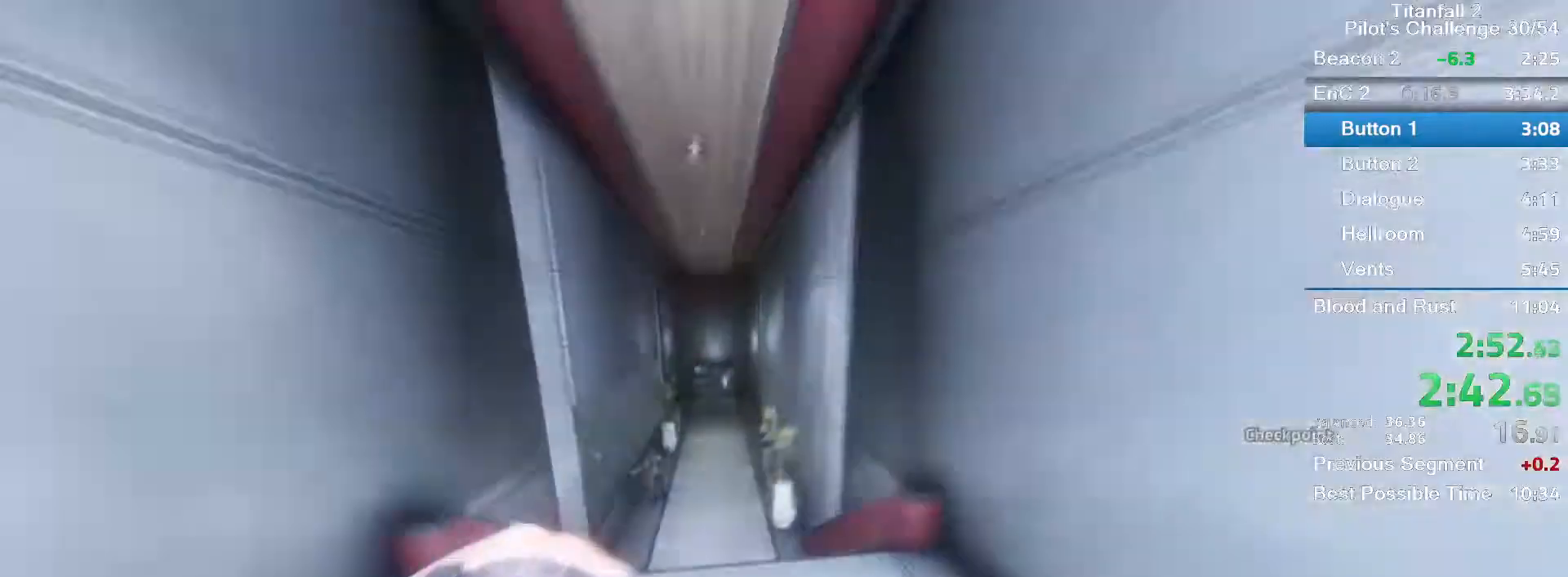
{"keys": [], "mouse": ["mb5"]}
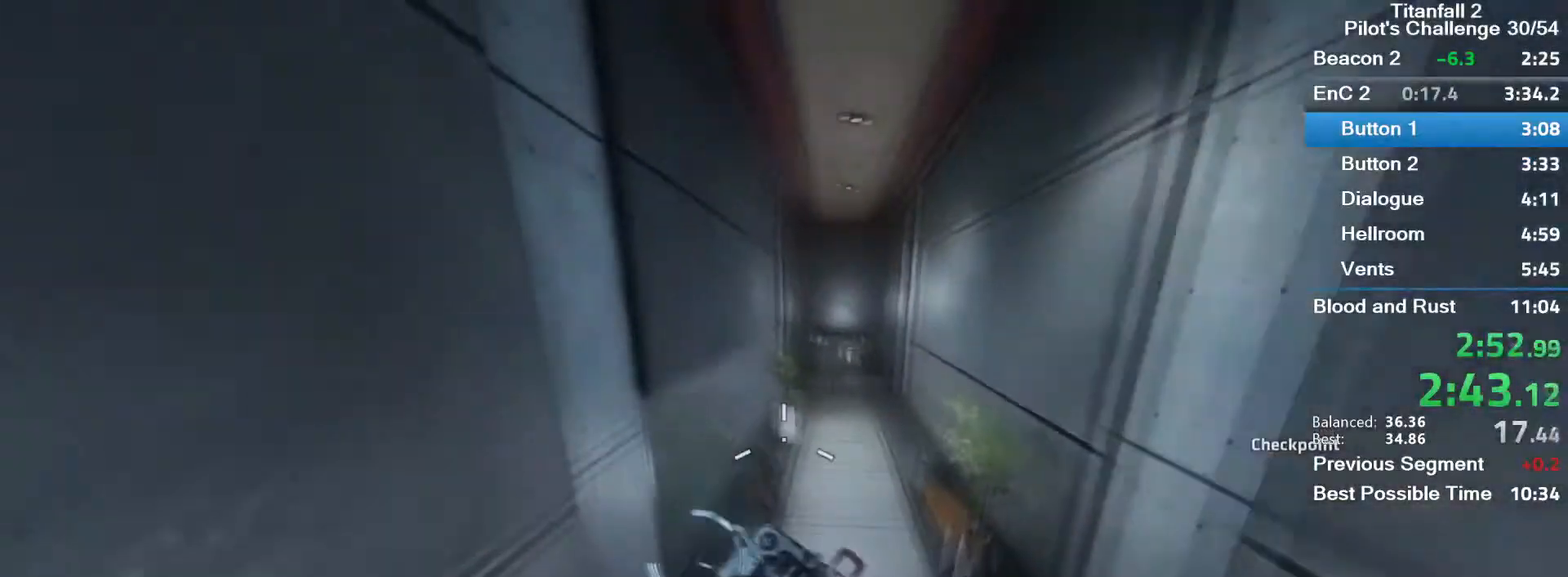
{"keys": [], "mouse": ["mb5"], "events": [[167, "d", "down"], [467, "d", "up"]]}
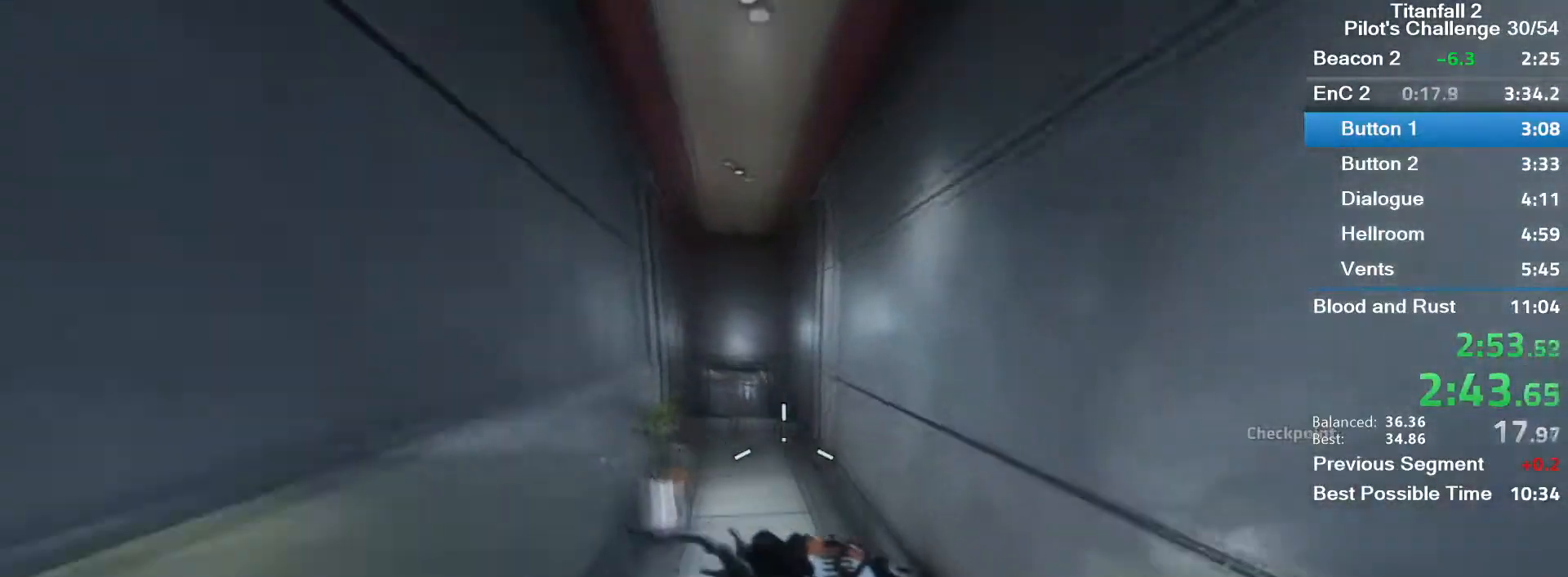
{"keys": ["a", "space"], "mouse": ["mb5"], "events": [[100, "a", "down"], [501, "space", "down"]]}
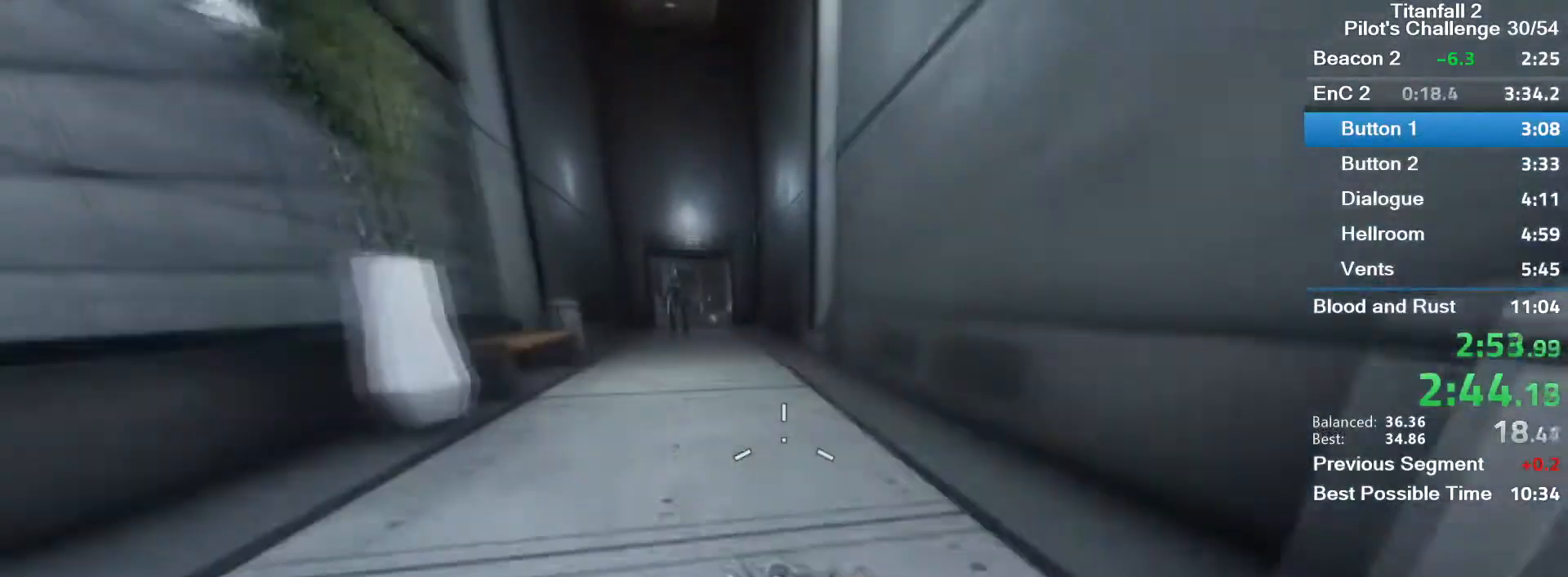
{"keys": [], "mouse": ["mb5"], "events": [[233, "space", "up"], [300, "a", "up"]]}
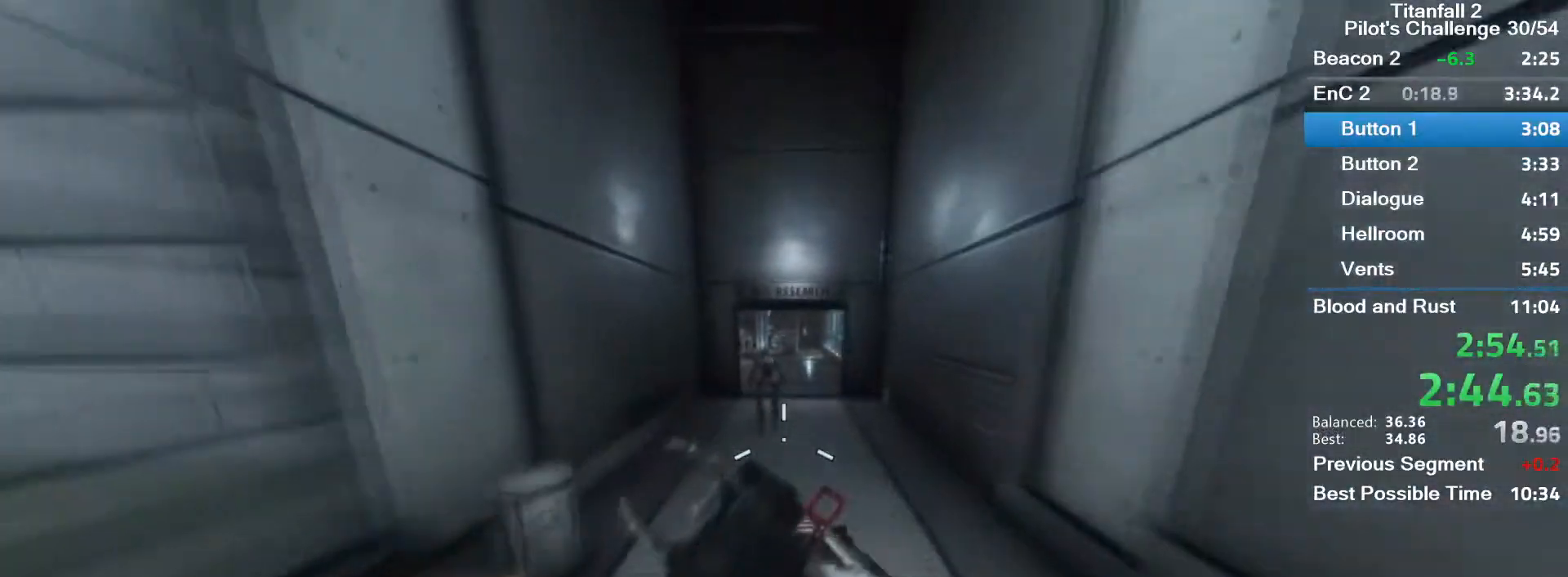
{"keys": ["a", "space"], "mouse": ["mb5"], "events": [[34, "d", "down"], [234, "d", "up"], [301, "a", "down"], [467, "space", "down"]]}
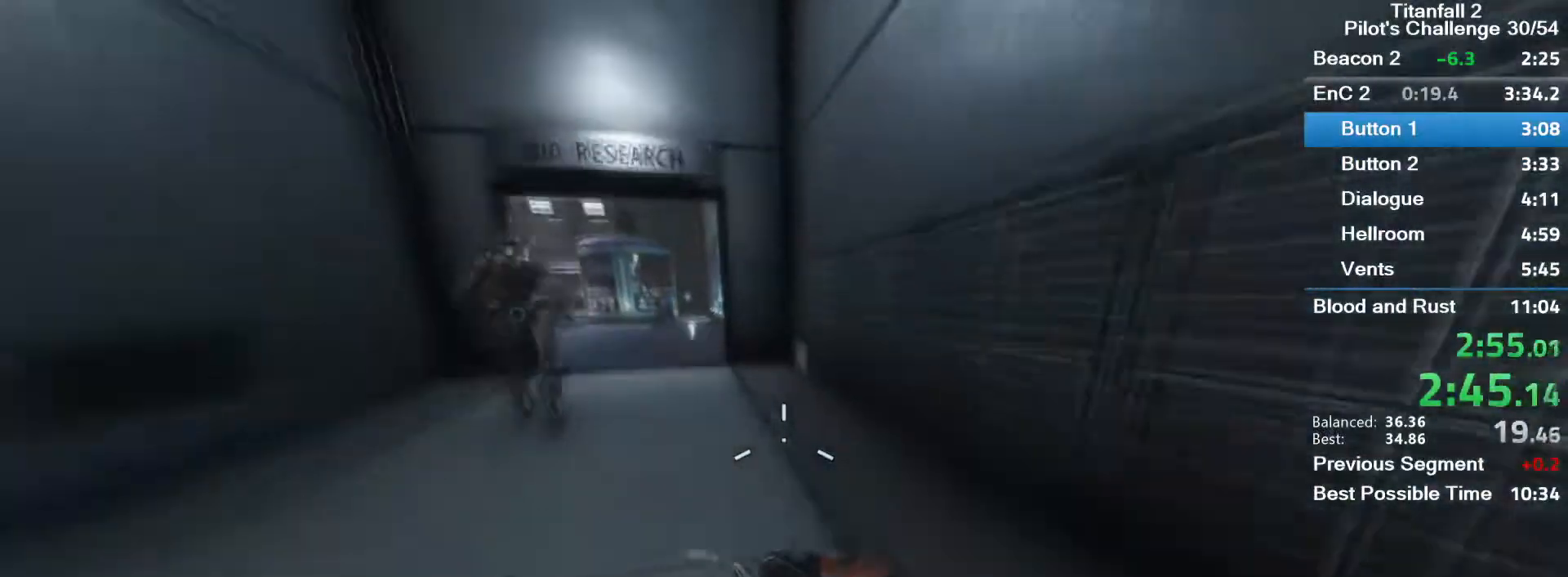
{"keys": ["a"], "mouse": ["mb5"], "events": [[100, "space", "up"]]}
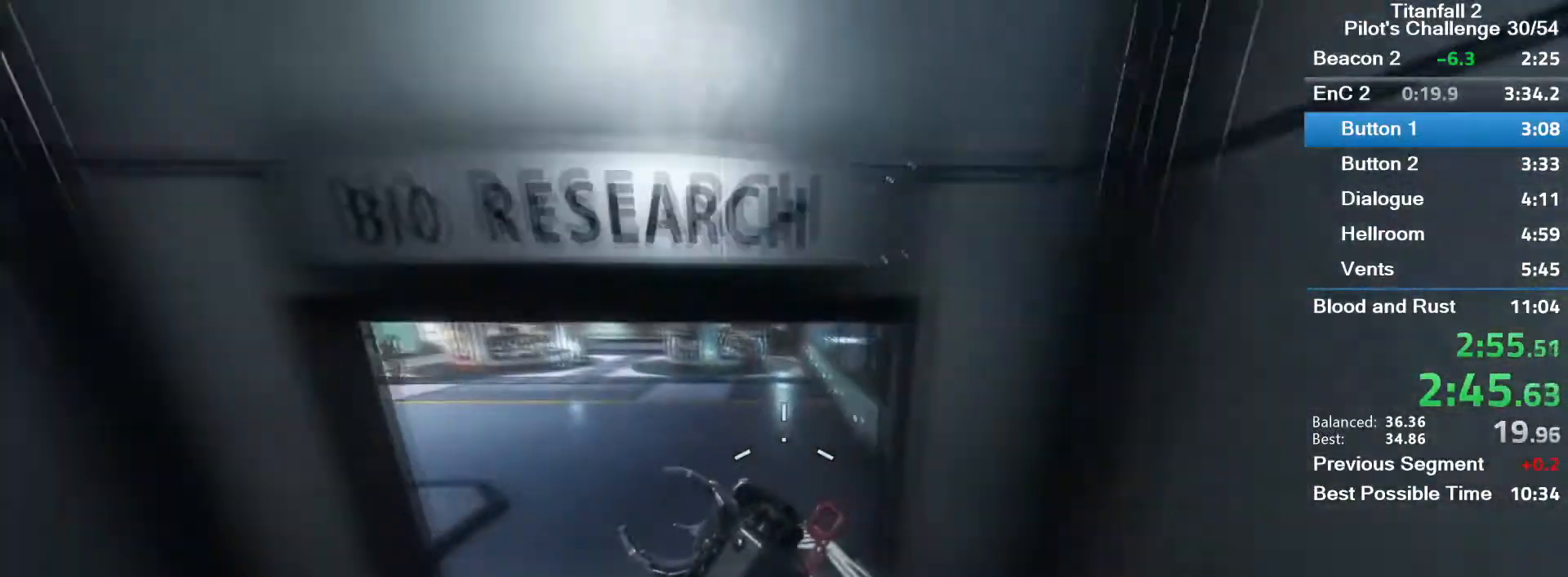
{"keys": ["a"], "mouse": ["mb5"], "events": []}
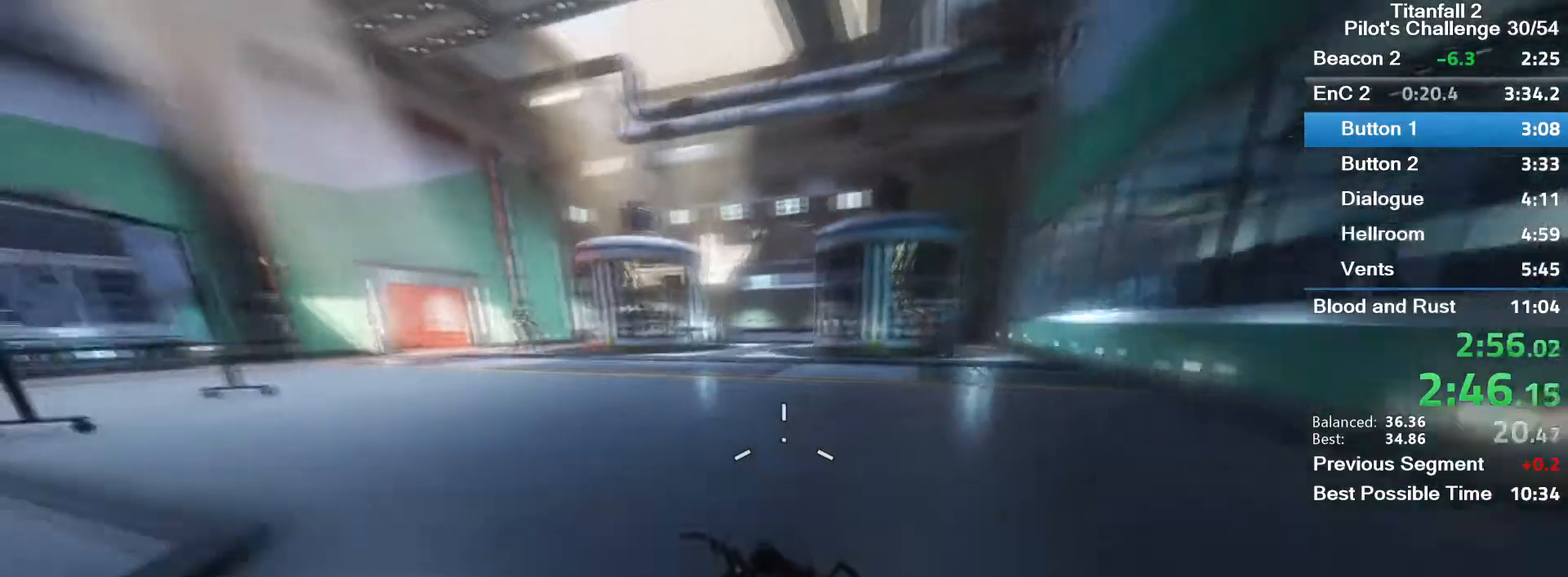
{"keys": ["a"], "mouse": ["mb5"], "events": [[33, "space", "down"], [200, "space", "up"]]}
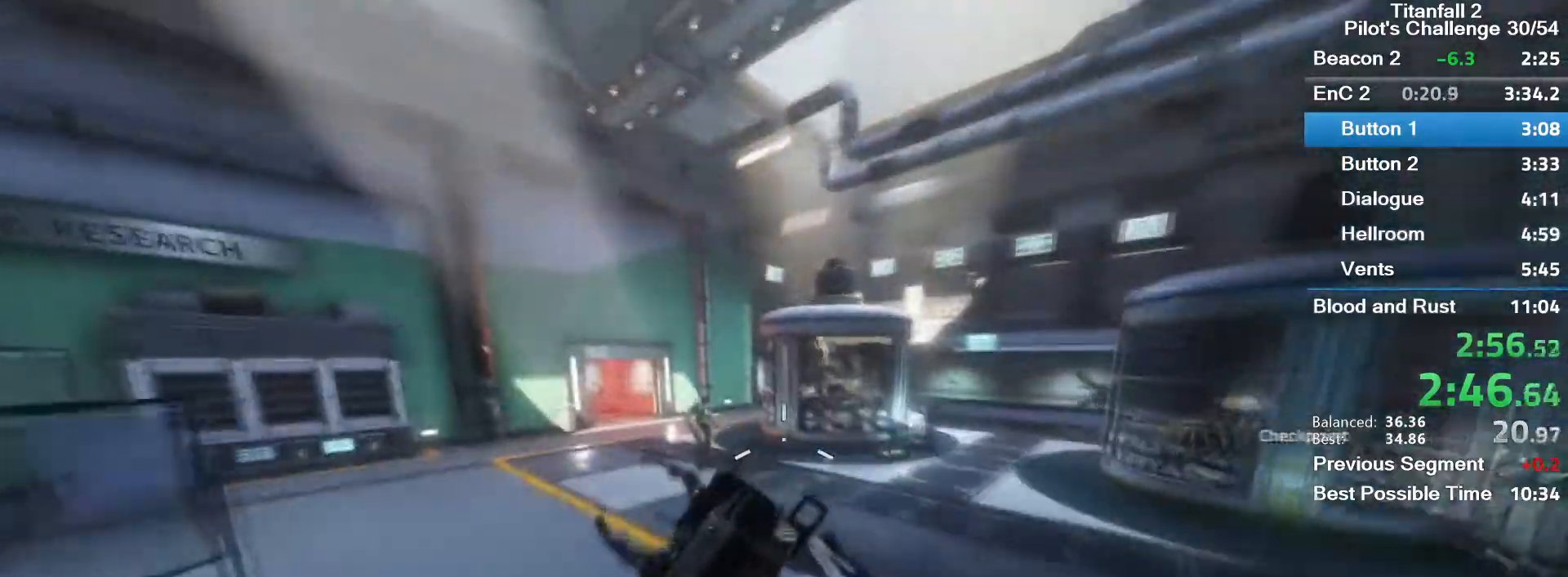
{"keys": ["a", "space"], "mouse": ["mb5"], "events": [[34, "mouse_middle", "down"], [167, "mouse_middle", "up"], [501, "space", "down"]]}
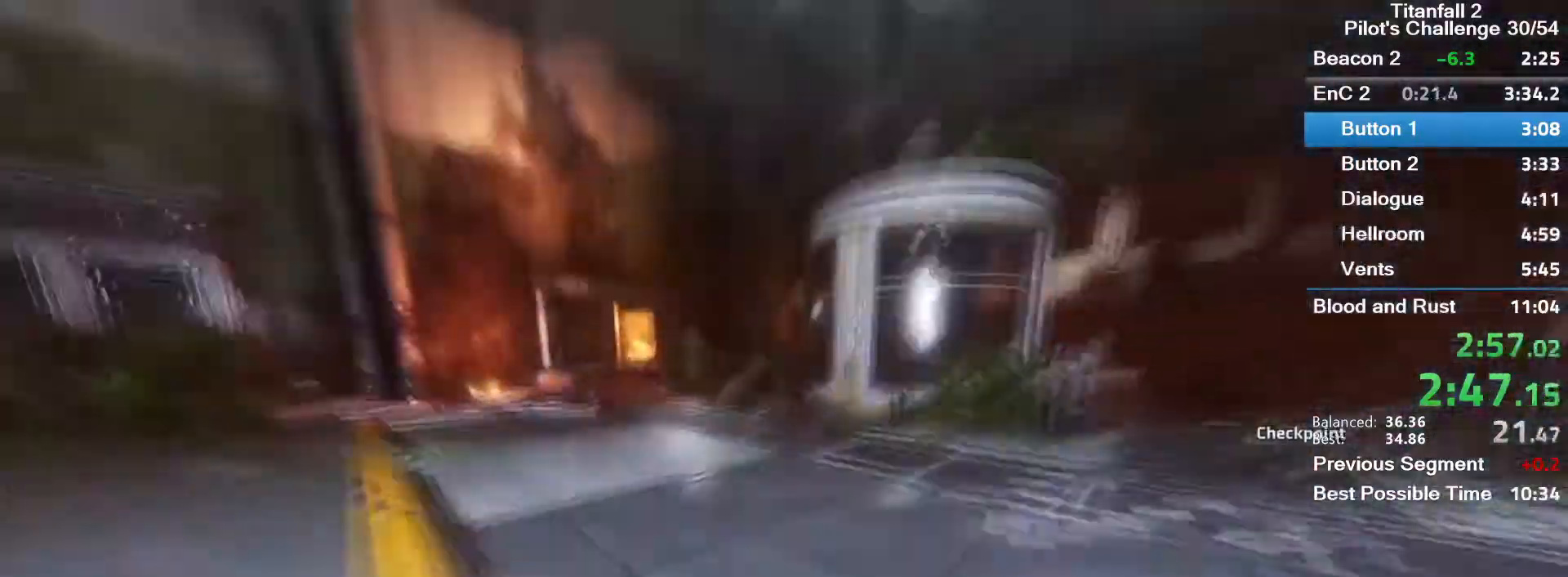
{"keys": ["a"], "mouse": ["mb5"], "events": [[267, "space", "up"]]}
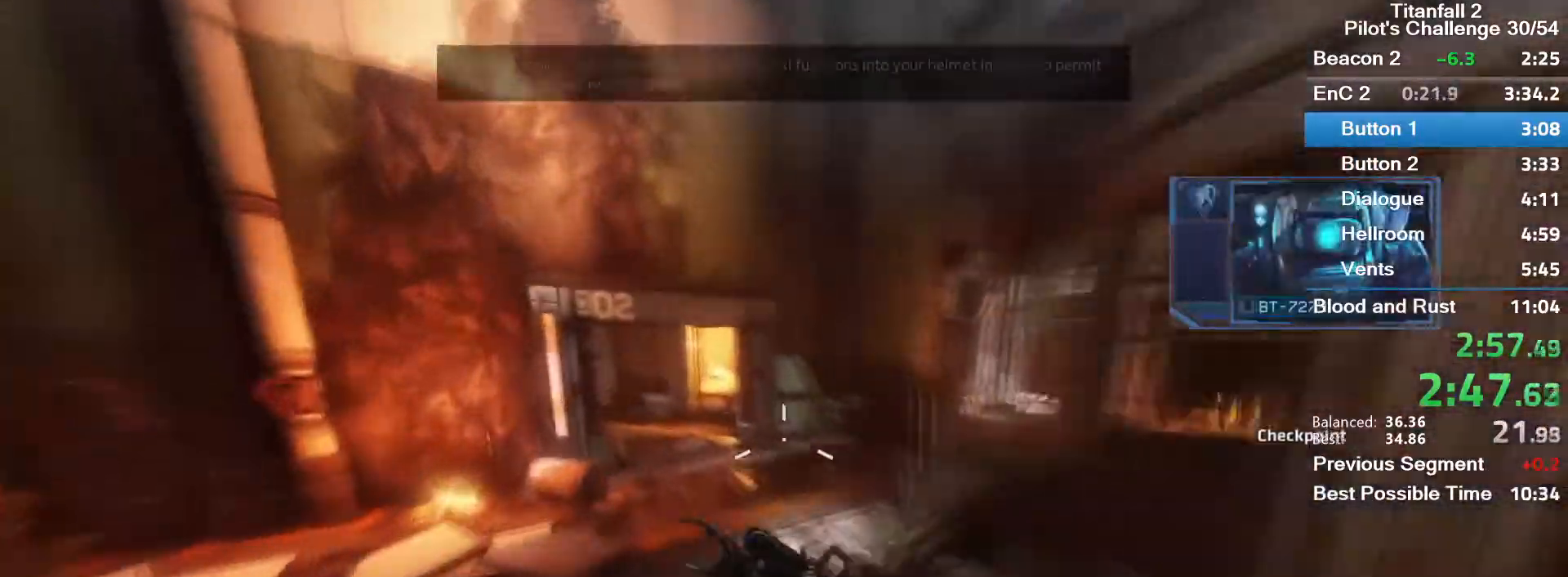
{"keys": ["a", "space"], "mouse": ["mb5"], "events": [[467, "space", "down"]]}
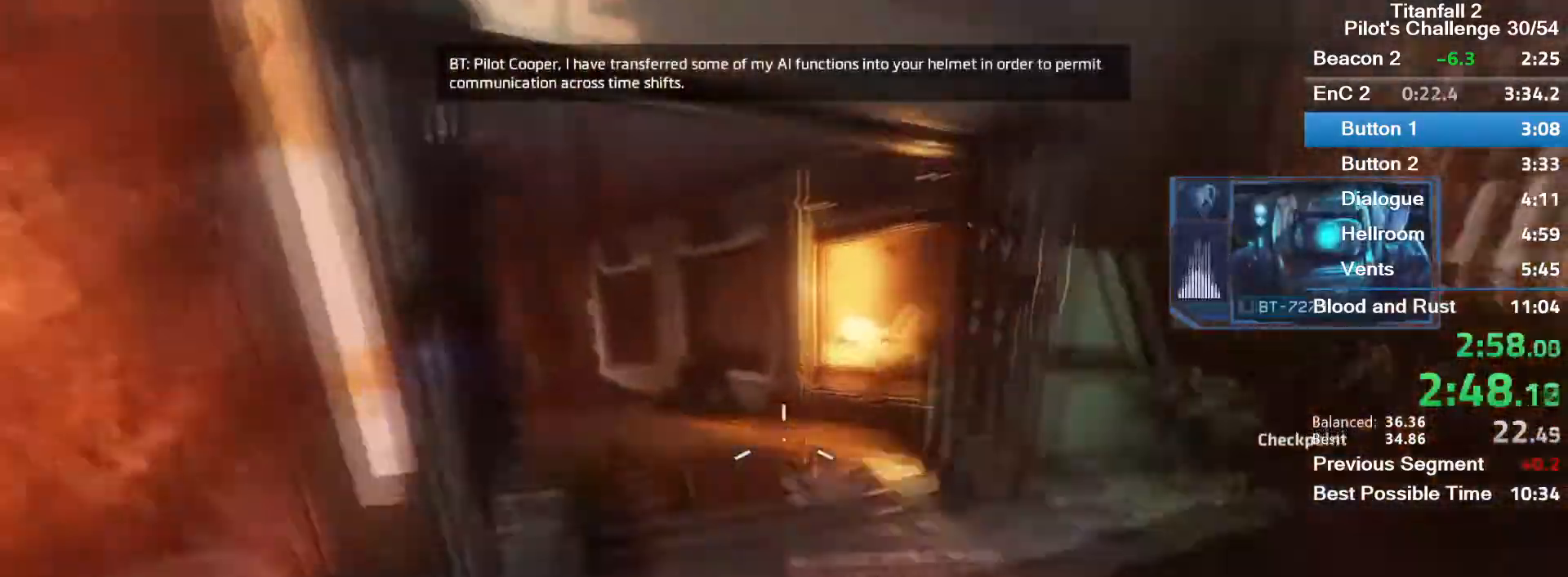
{"keys": ["a"], "mouse": ["mb5"], "events": [[100, "space", "up"], [267, "mouse_middle", "down"], [434, "mouse_middle", "up"]]}
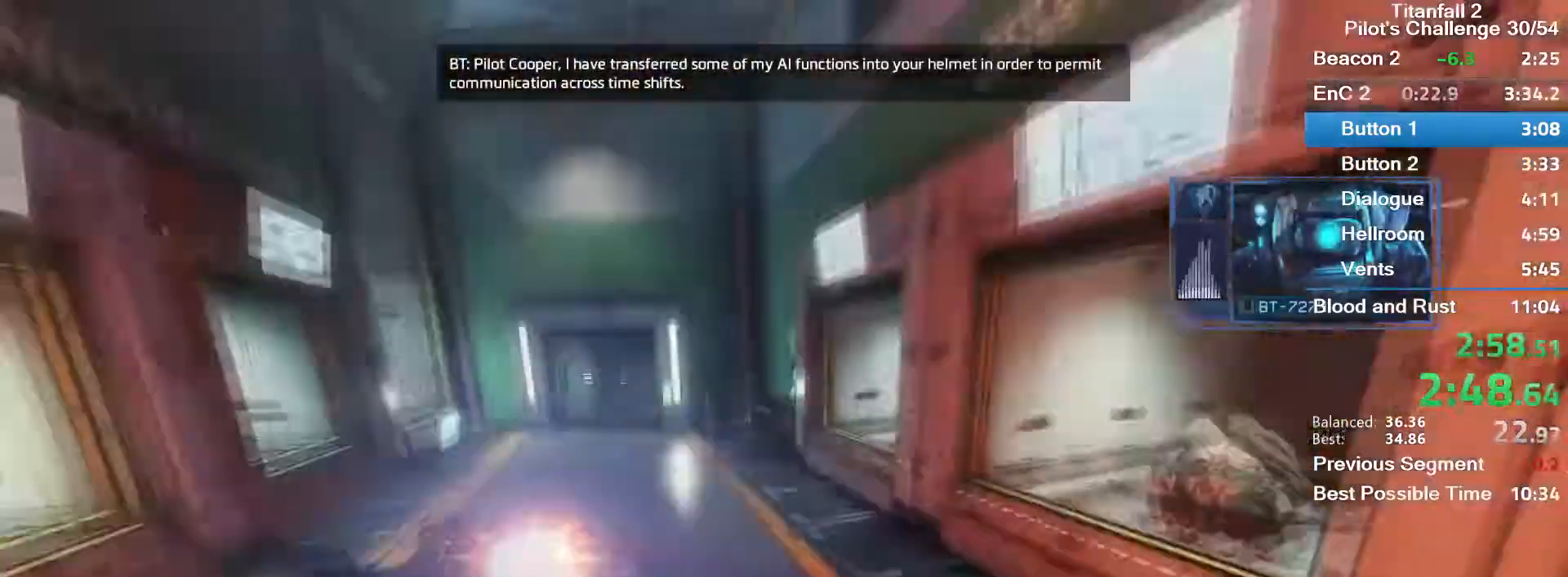
{"keys": ["a"], "mouse": ["mb5"]}
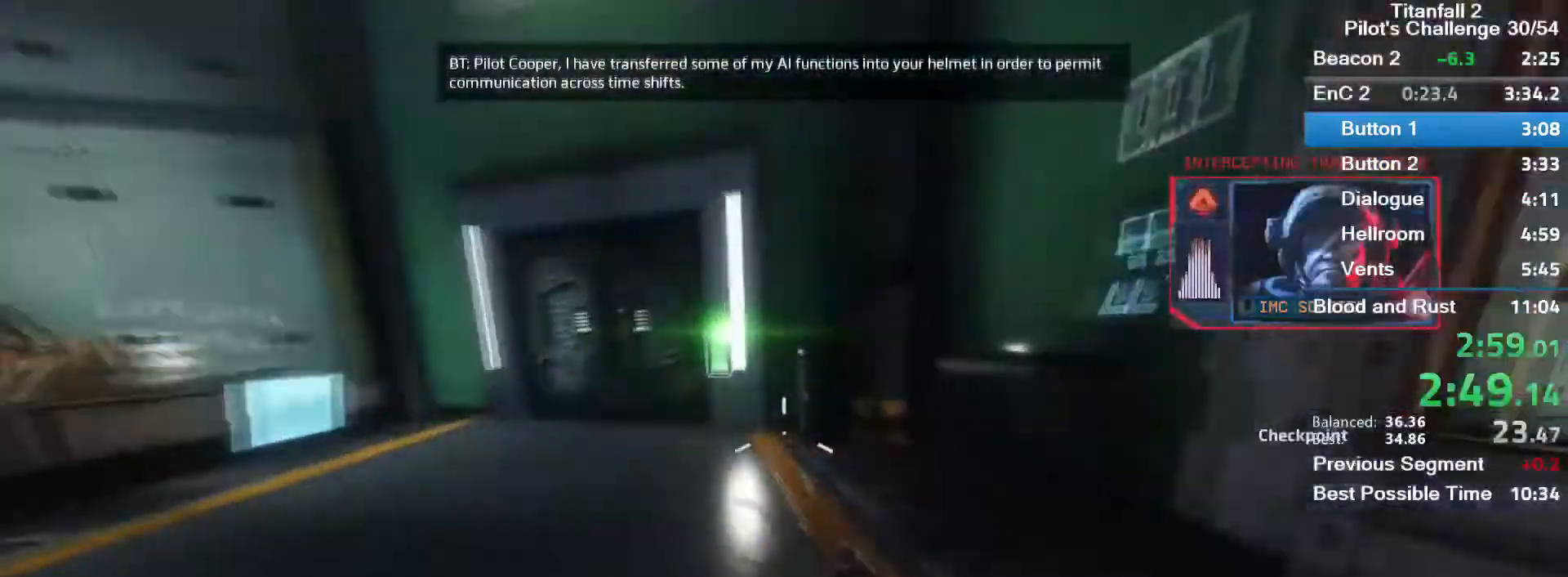
{"keys": ["a", "w"], "mouse": [], "events": [[33, "w", "down"], [100, "a", "up"], [233, "mouse_mb5", "up"], [233, "shift", "down"], [333, "shift", "up"], [367, "e", "down"], [467, "a", "down"], [500, "e", "up"]]}
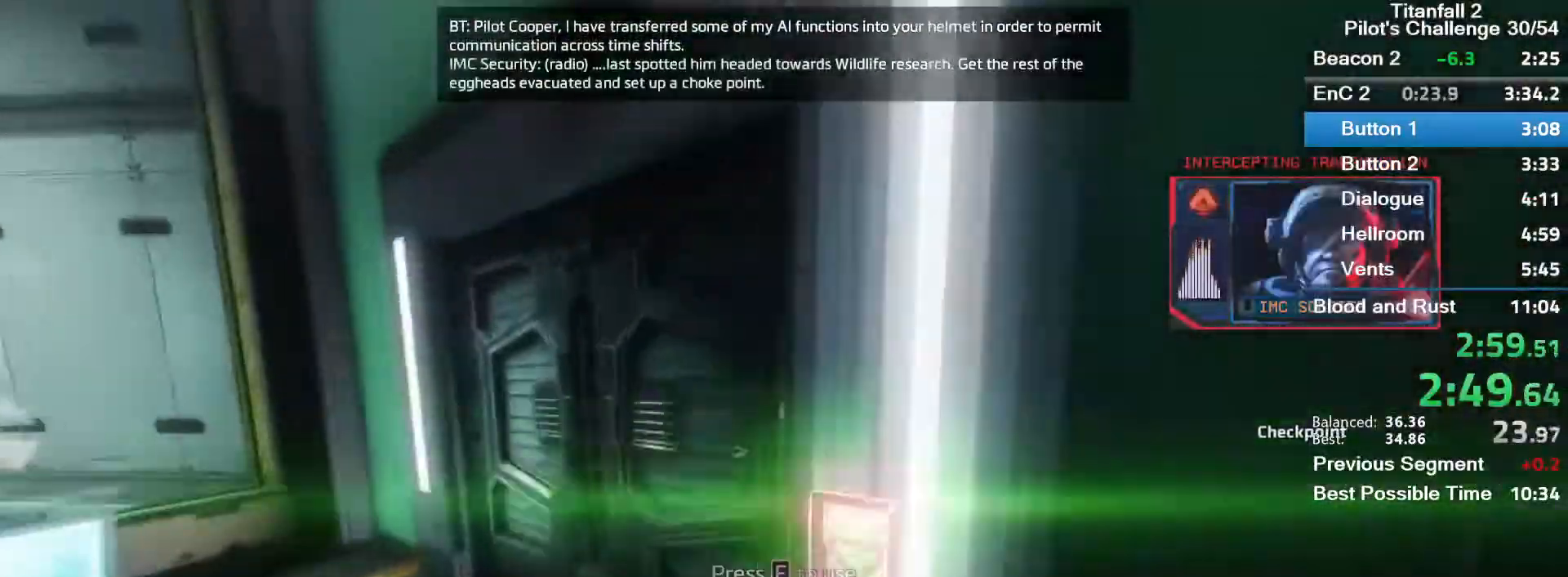
{"keys": ["w"], "mouse": [], "events": [[100, "shift", "down"], [234, "a", "up"], [267, "shift", "up"]]}
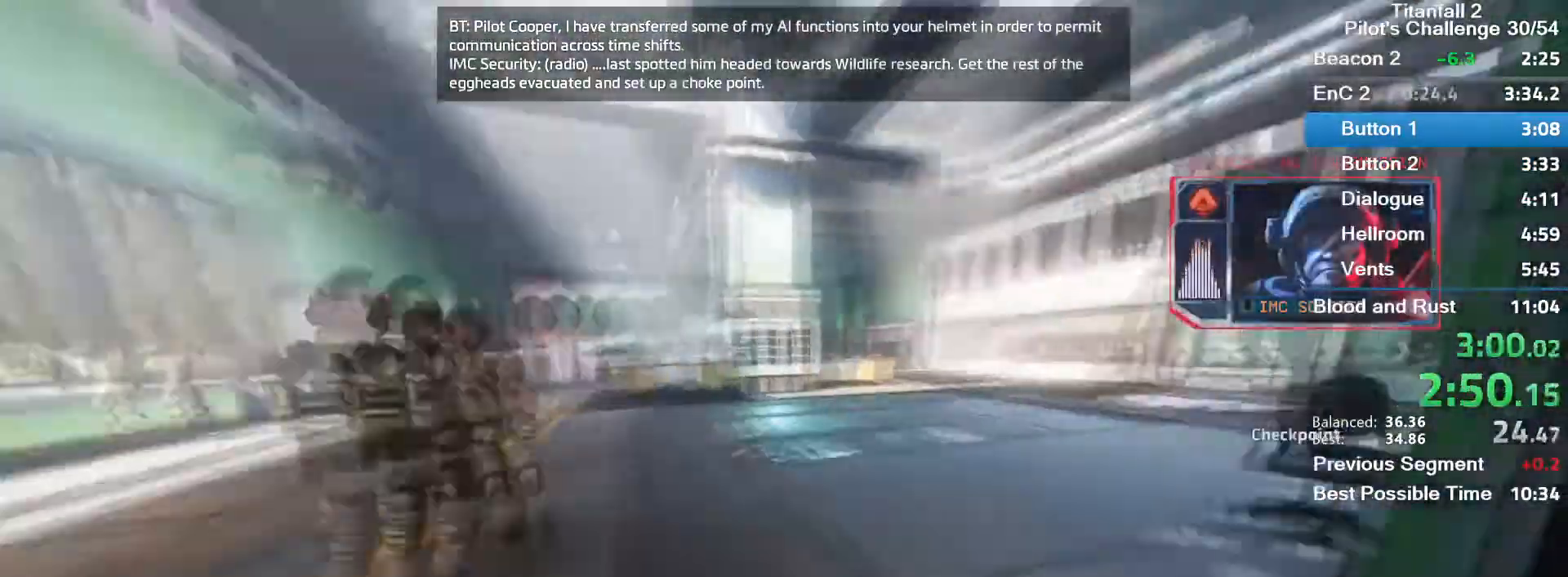
{"keys": ["a"], "mouse": ["middle", "mb5"], "events": [[100, "space", "down"], [267, "space", "up"], [300, "mouse_mb5", "down"], [300, "w", "up"], [500, "a", "down"], [500, "mouse_middle", "down"]]}
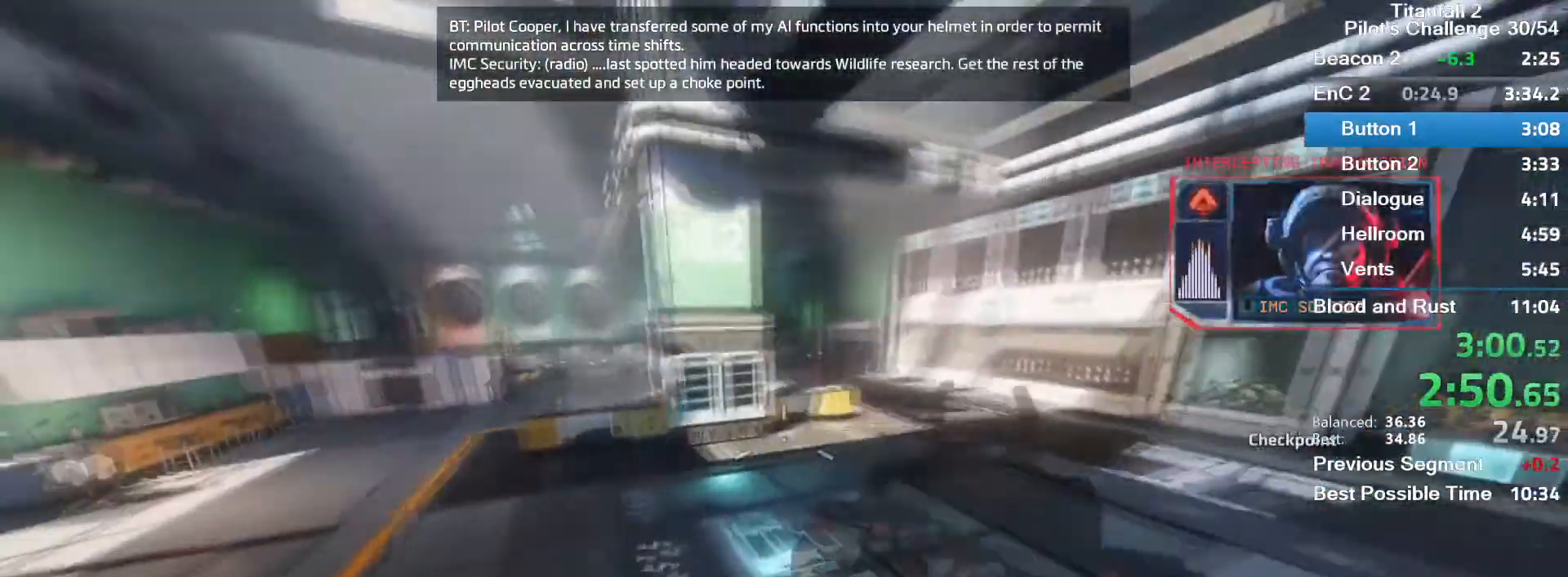
{"keys": ["a"], "mouse": ["mb5"], "events": [[134, "mouse_middle", "up"]]}
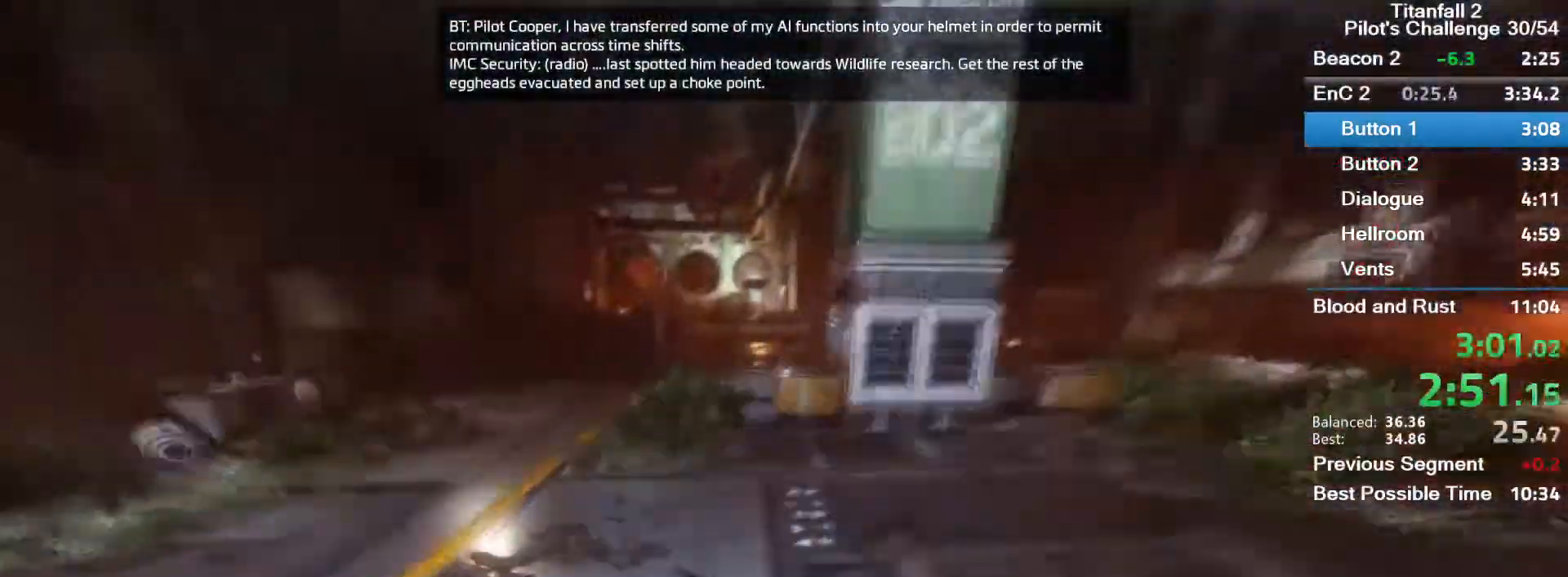
{"keys": ["a"], "mouse": ["mb5"], "events": [[267, "space", "down"], [467, "space", "up"]]}
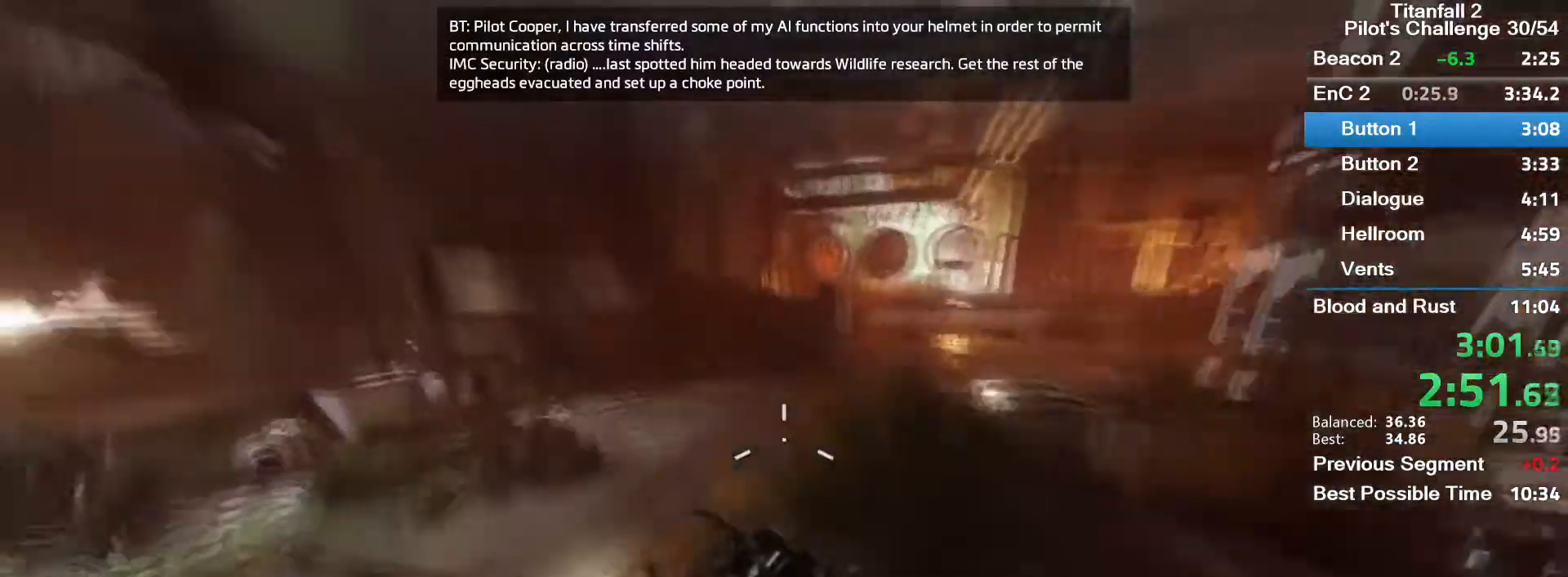
{"keys": ["d"], "mouse": ["mb5"], "events": [[67, "a", "up"], [301, "d", "down"]]}
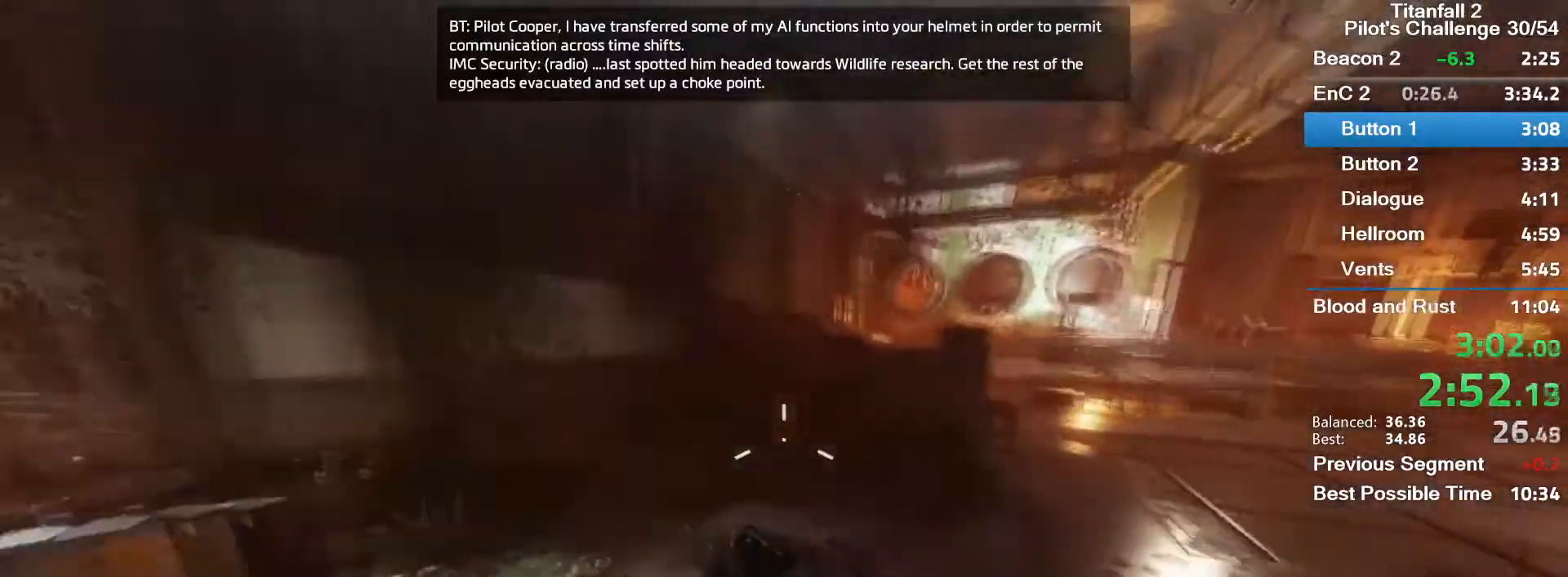
{"keys": ["d"], "mouse": ["mb5"], "events": [[300, "space", "down"], [500, "space", "up"]]}